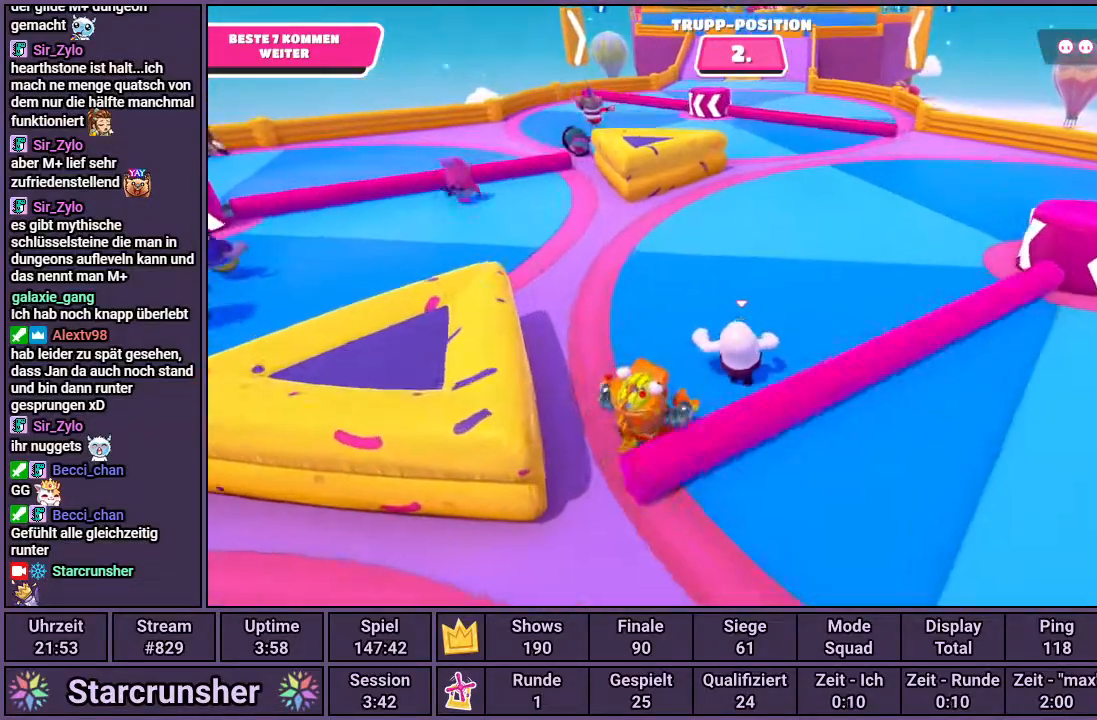
Gameplay with a controller (PlayStation layout); each line is a JSON object with the inputs held at the frame after it. "events" lists button and stick changes between this image and that frame as [ms after this image, input, new state], when the widget could be followed in between.
{"buttons": [], "left_stick": "up-right", "right_stick": "center", "events": [[100, "left_stick", "up-right"]]}
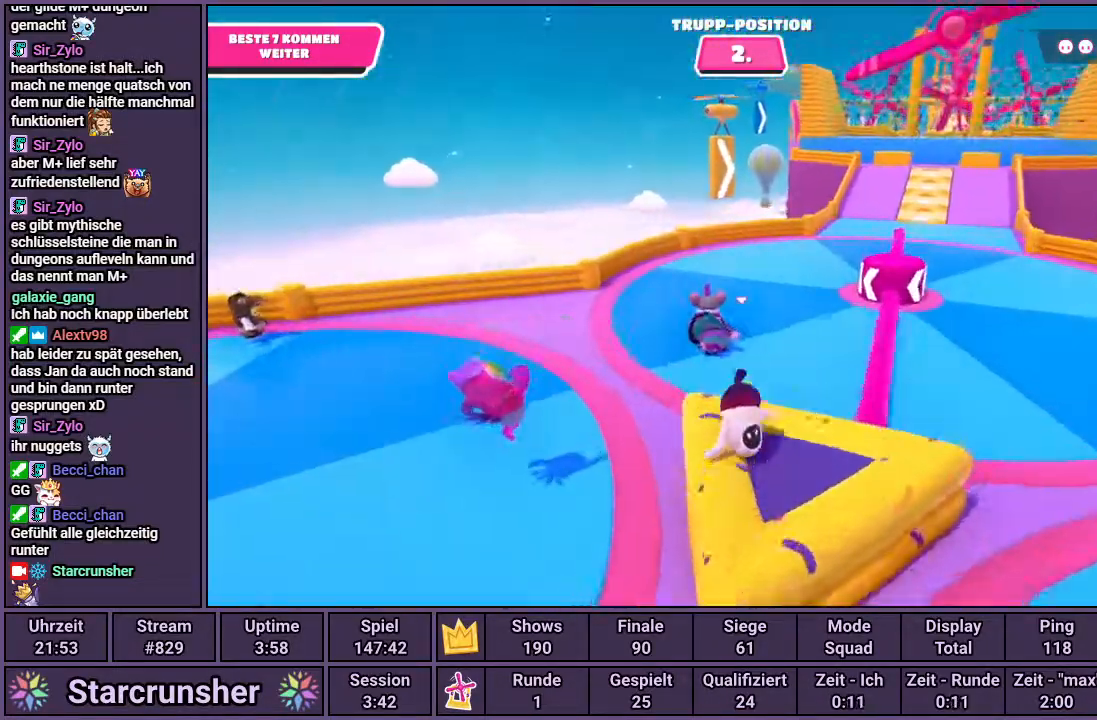
{"buttons": [], "left_stick": "up-right", "right_stick": "center", "events": []}
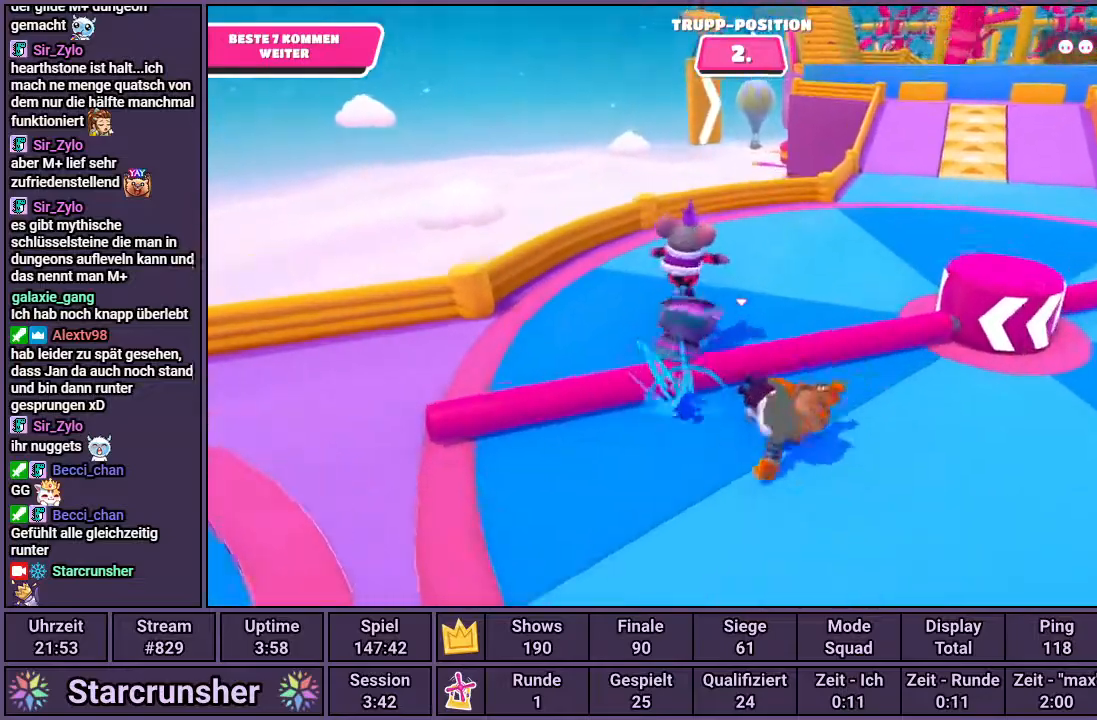
{"buttons": [], "left_stick": "up", "right_stick": "center", "events": [[50, "right_stick", "right"], [100, "left_stick", "up"], [200, "right_stick", "center"]]}
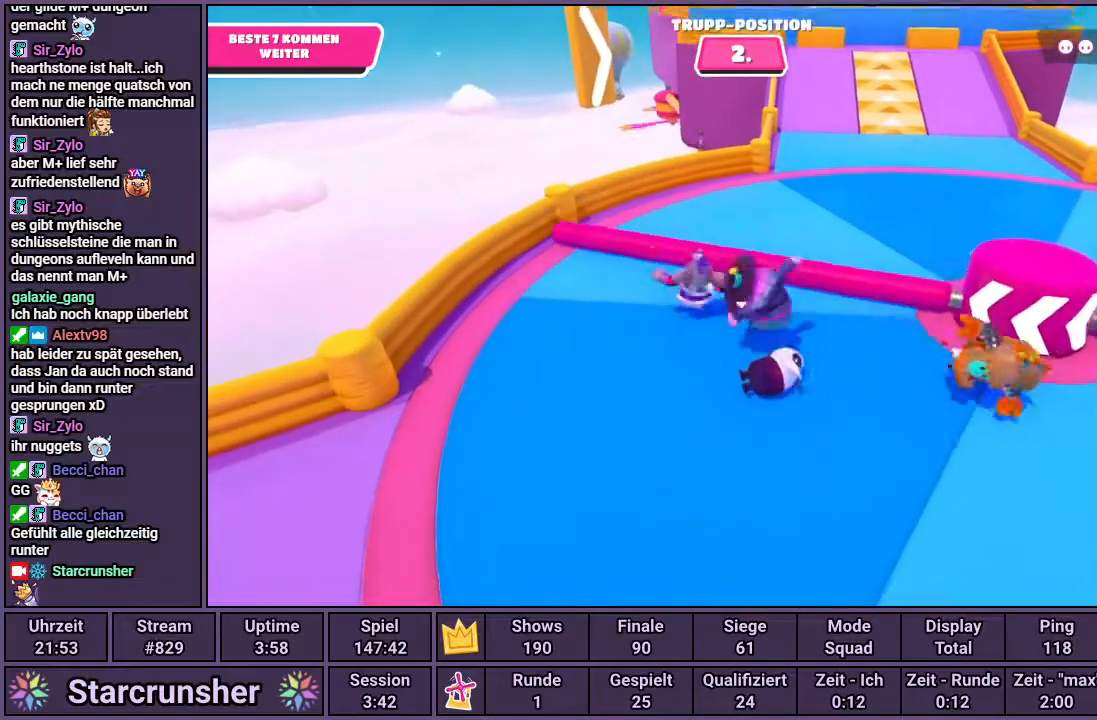
{"buttons": [], "left_stick": "up-left", "right_stick": "right", "events": [[317, "left_stick", "up-left"], [433, "right_stick", "right"]]}
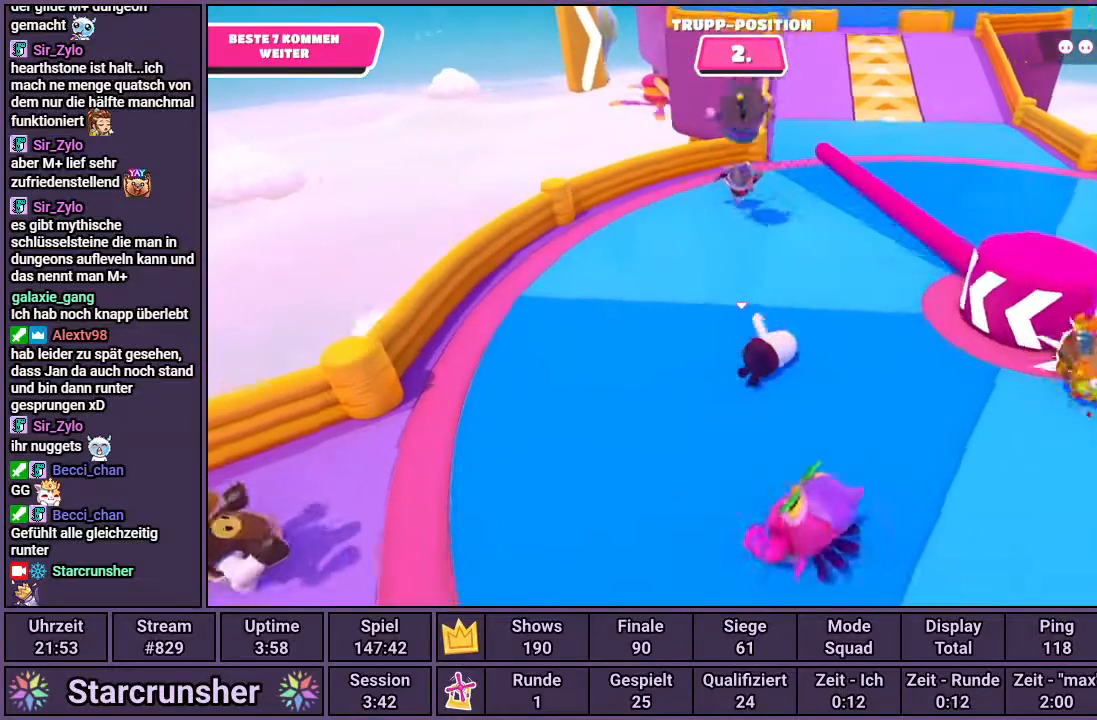
{"buttons": [], "left_stick": "up-left", "right_stick": "center", "events": [[83, "right_stick", "center"]]}
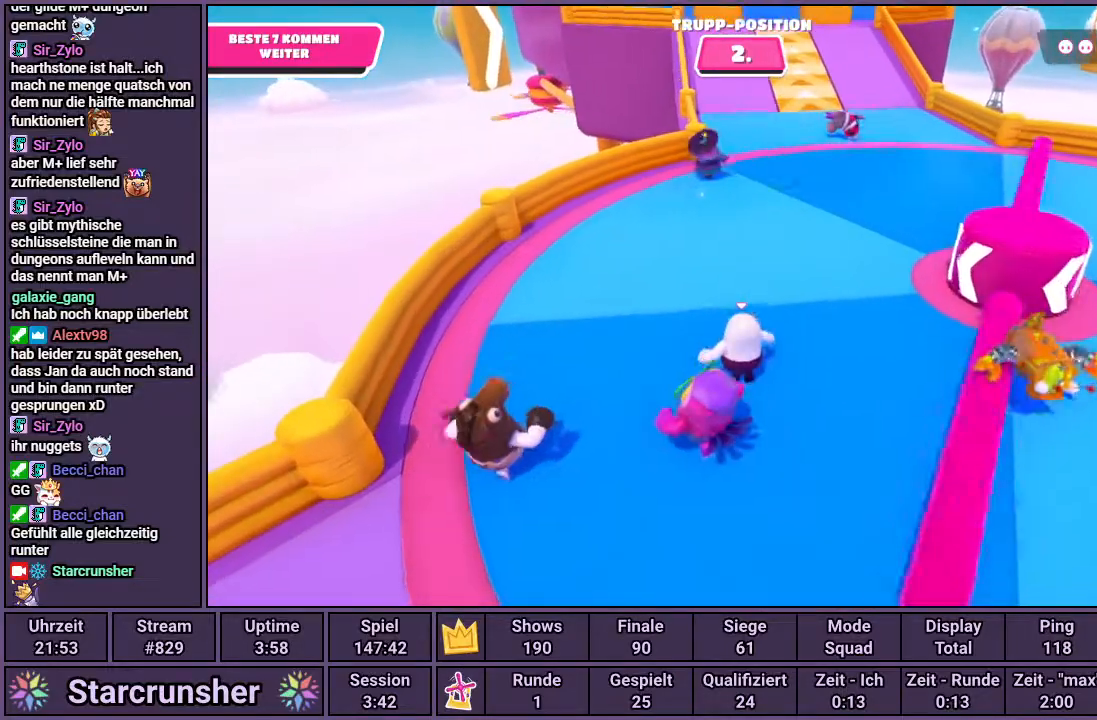
{"buttons": [], "left_stick": "up", "right_stick": "center", "events": [[450, "left_stick", "up"]]}
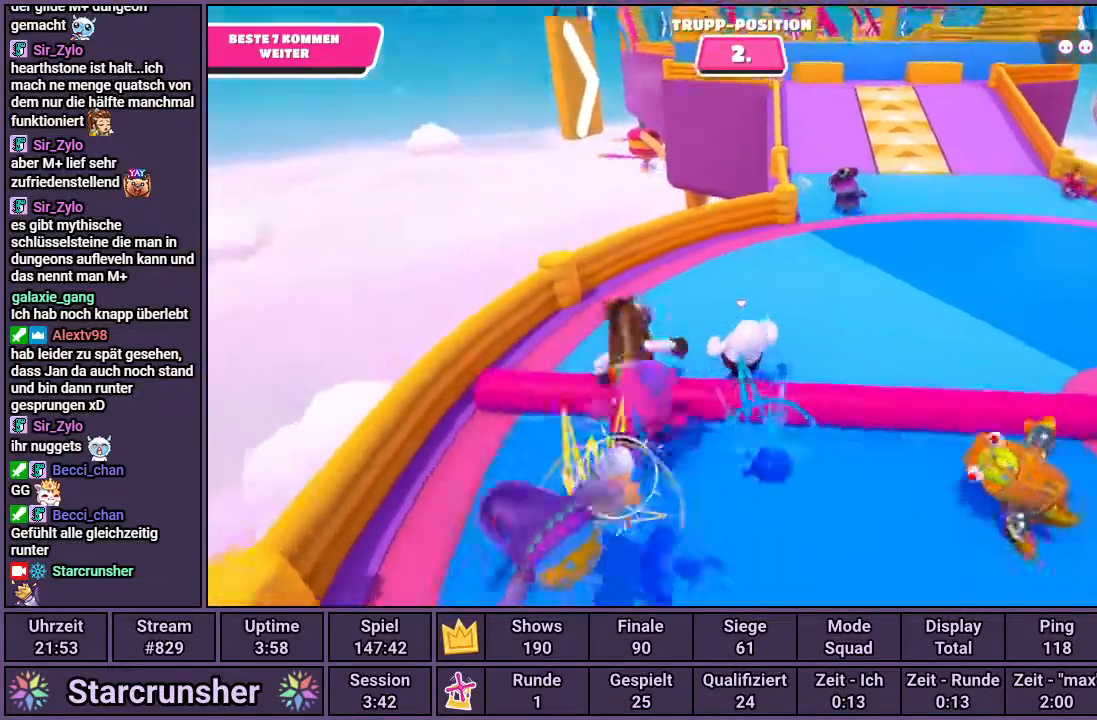
{"buttons": [], "left_stick": "up", "right_stick": "center", "events": [[383, "CROSS", "down"], [467, "CROSS", "up"]]}
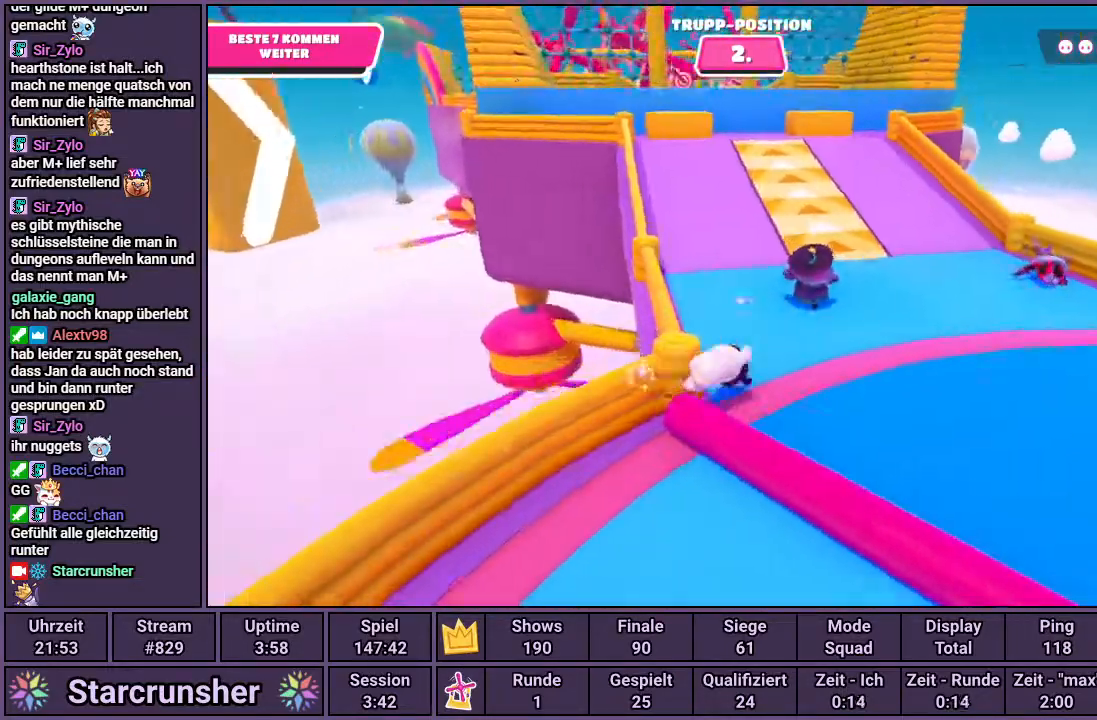
{"buttons": [], "left_stick": "up-left", "right_stick": "left", "events": [[150, "left_stick", "up-left"], [383, "right_stick", "left"]]}
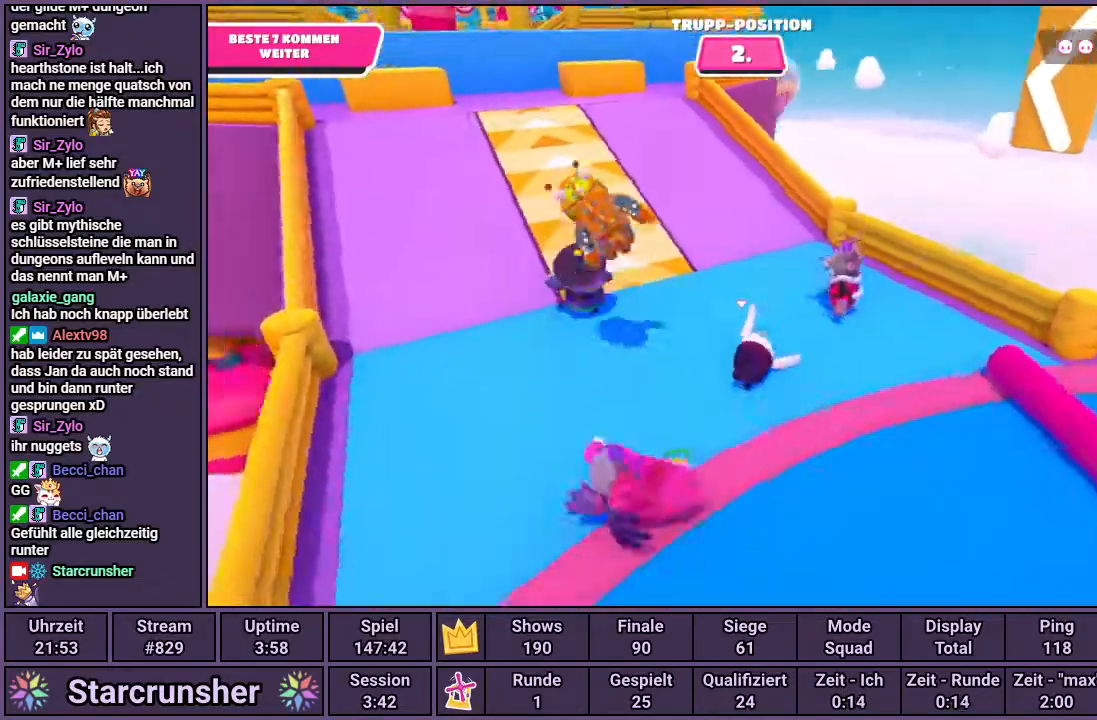
{"buttons": [], "left_stick": "up-left", "right_stick": "down", "events": [[67, "right_stick", "center"], [400, "right_stick", "down"]]}
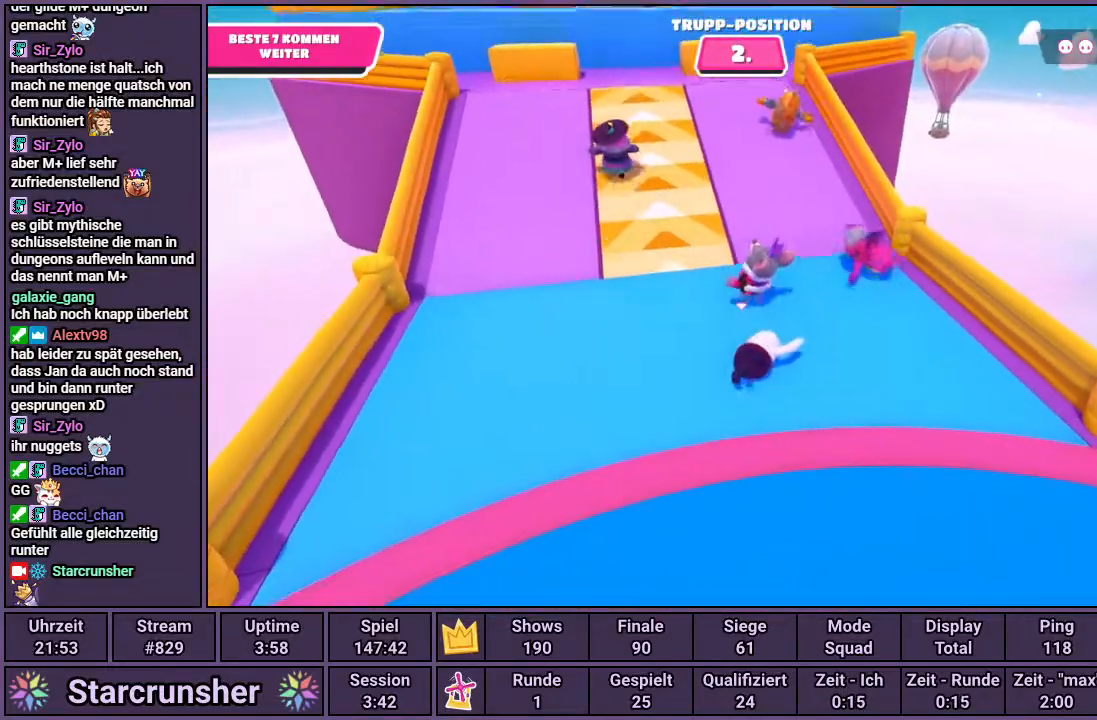
{"buttons": [], "left_stick": "up", "right_stick": "center", "events": [[67, "right_stick", "center"], [250, "right_stick", "left"], [350, "right_stick", "center"], [400, "left_stick", "up"]]}
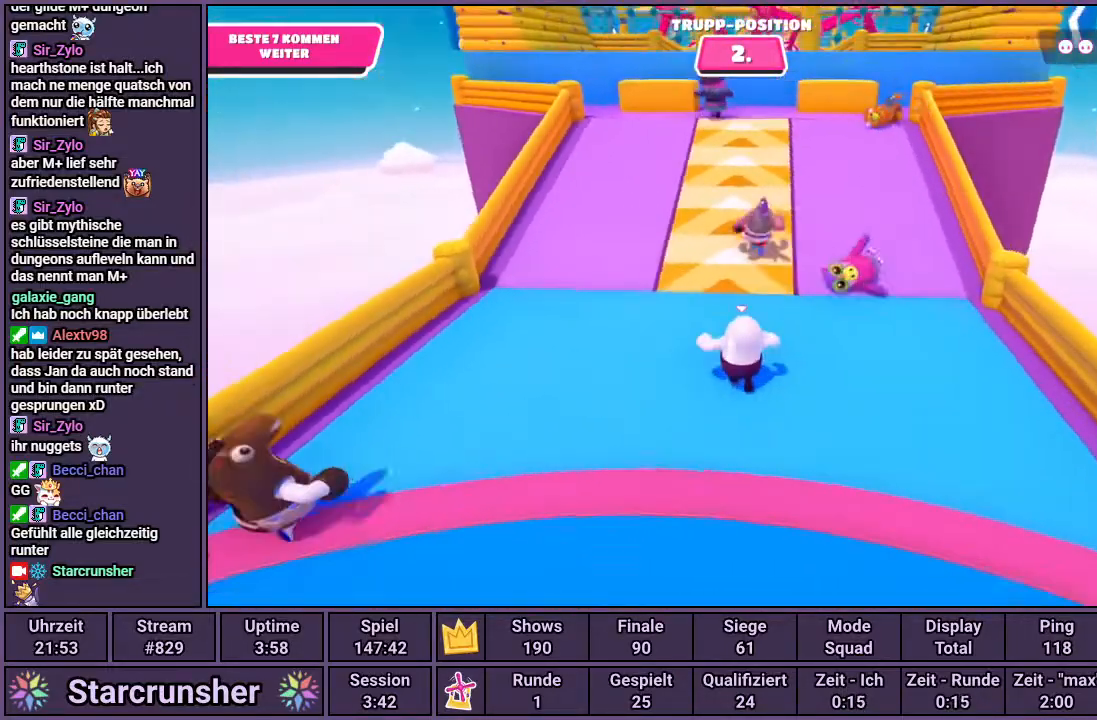
{"buttons": [], "left_stick": "up", "right_stick": "center", "events": [[183, "right_stick", "right"], [250, "right_stick", "center"]]}
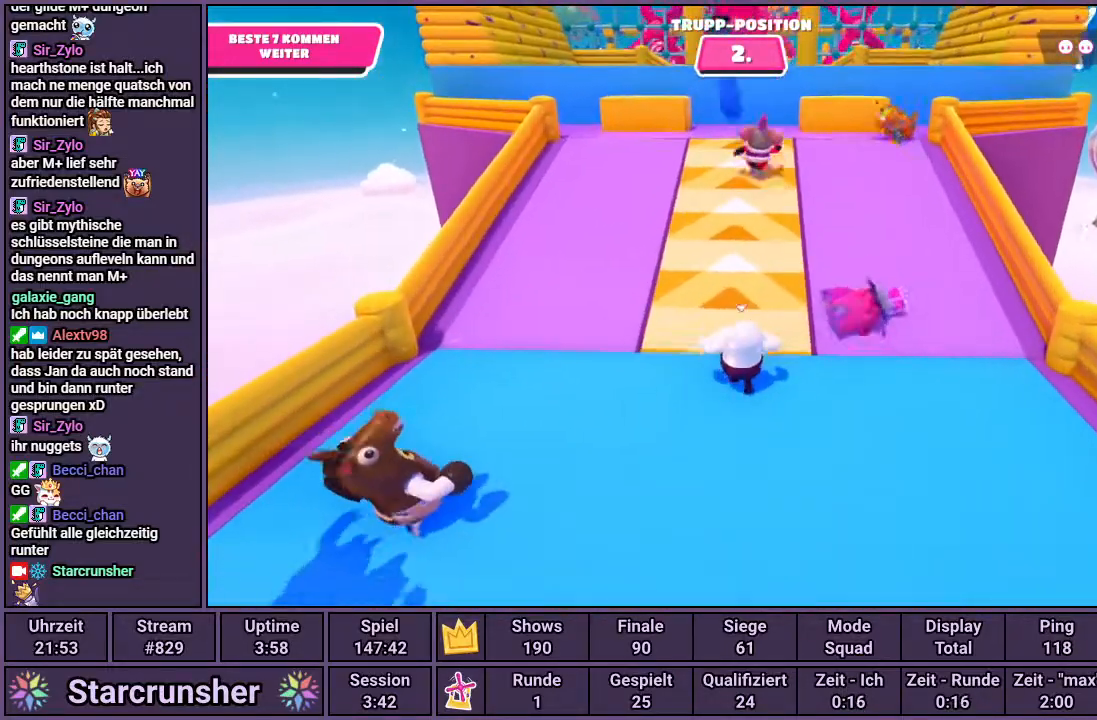
{"buttons": [], "left_stick": "up", "right_stick": "center", "events": []}
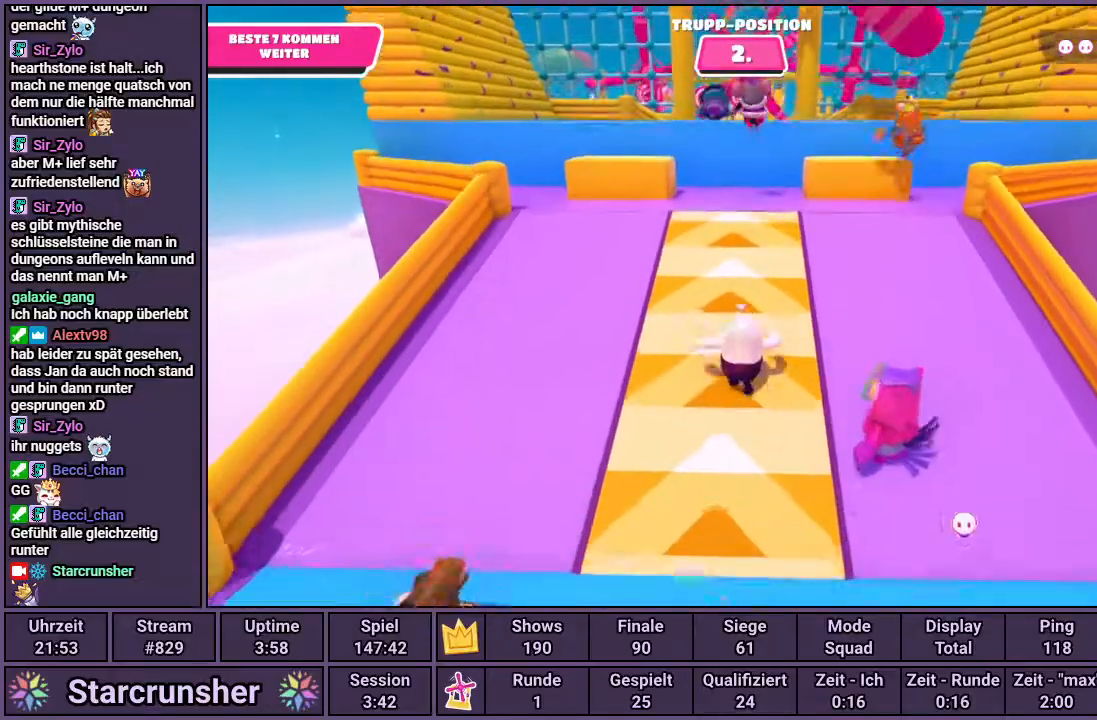
{"buttons": [], "left_stick": "up", "right_stick": "center", "events": []}
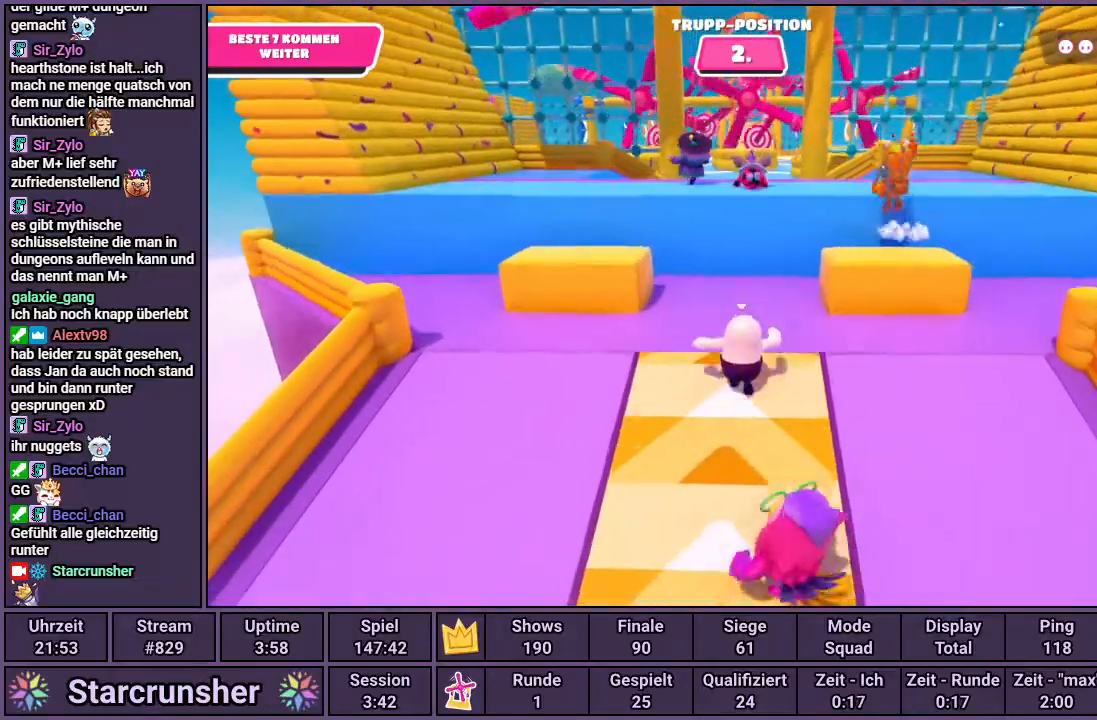
{"buttons": [], "left_stick": "up", "right_stick": "center", "events": [[67, "CROSS", "down"], [233, "CROSS", "up"], [367, "SQUARE", "down"], [433, "SQUARE", "up"]]}
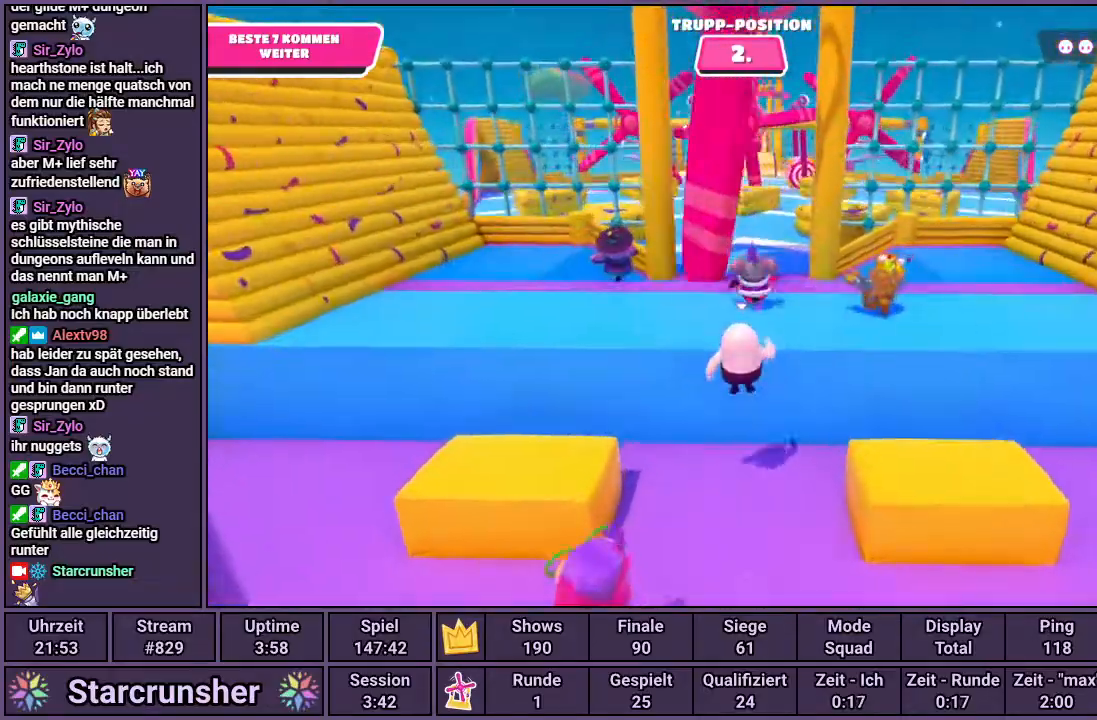
{"buttons": [], "left_stick": "up-left", "right_stick": "center", "events": [[367, "left_stick", "up-left"]]}
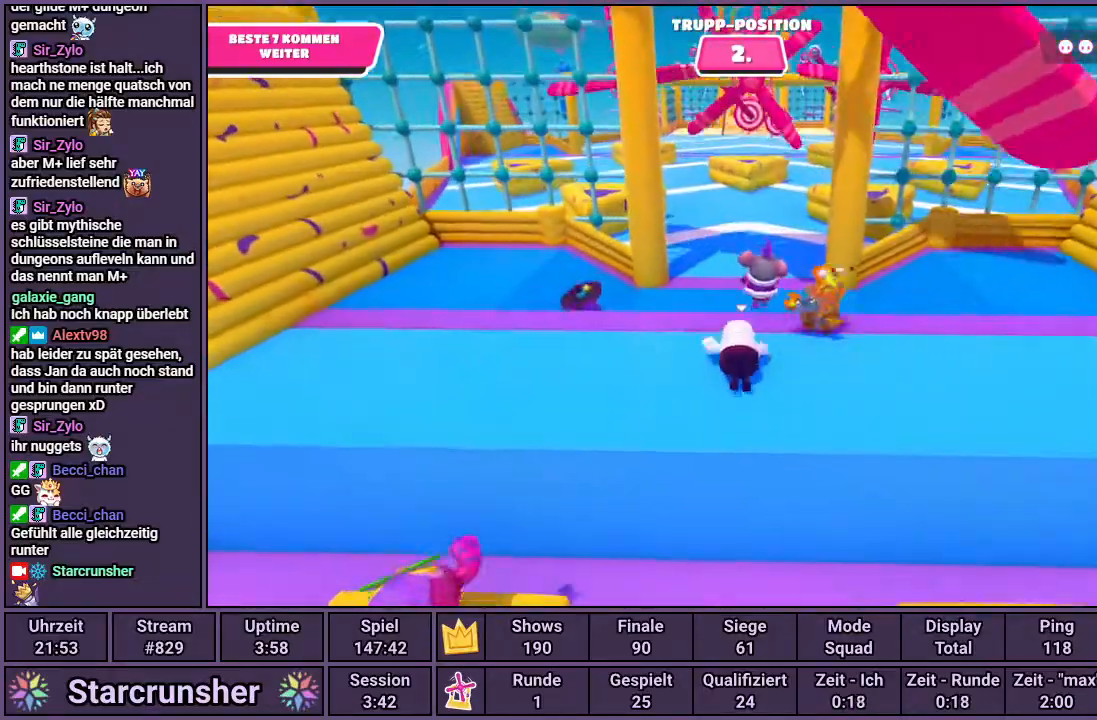
{"buttons": [], "left_stick": "up-left", "right_stick": "center", "events": [[250, "right_stick", "right"], [333, "right_stick", "center"]]}
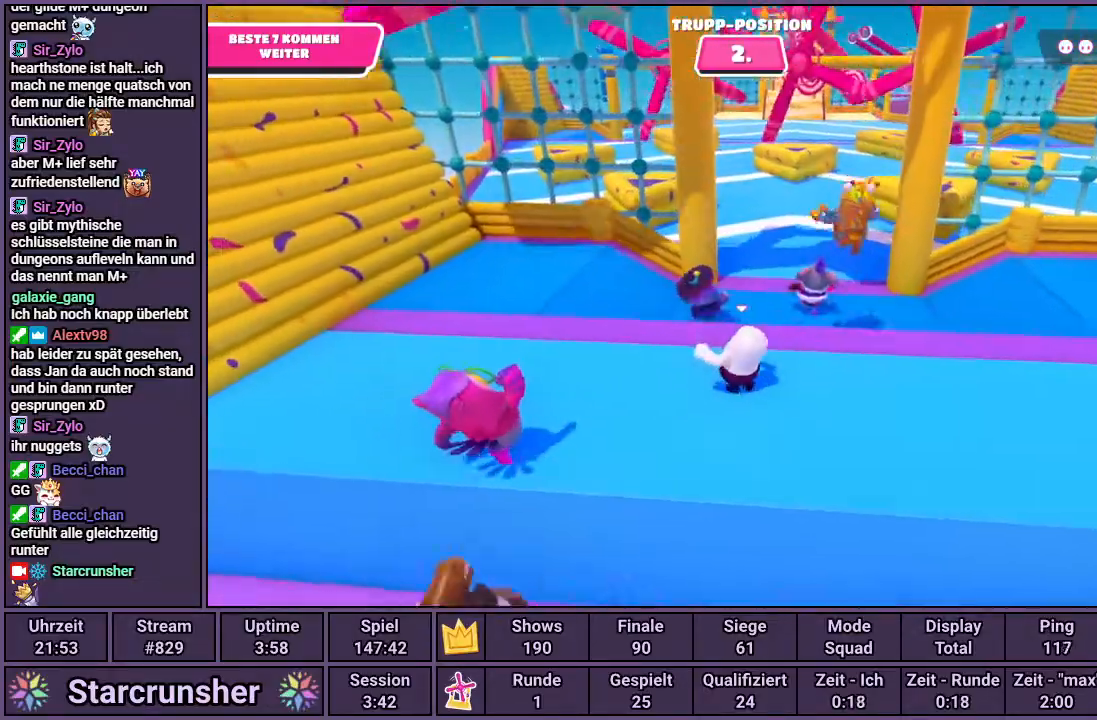
{"buttons": [], "left_stick": "up", "right_stick": "center", "events": [[17, "right_stick", "right"], [83, "left_stick", "up"], [117, "right_stick", "center"]]}
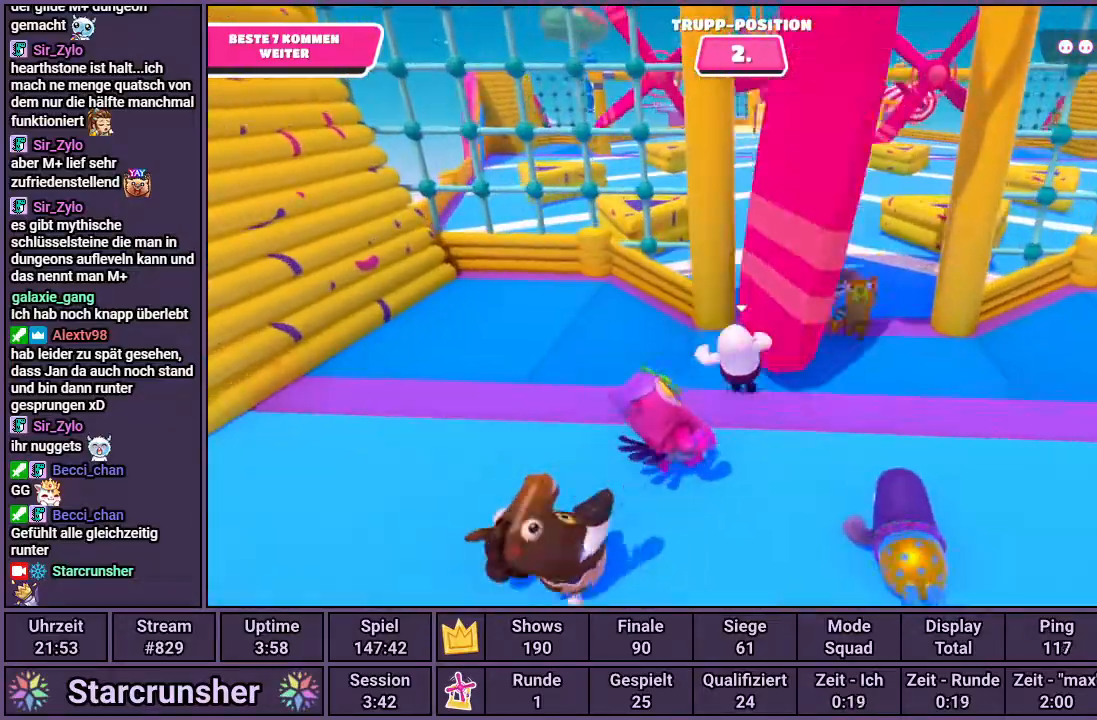
{"buttons": [], "left_stick": "up", "right_stick": "center", "events": []}
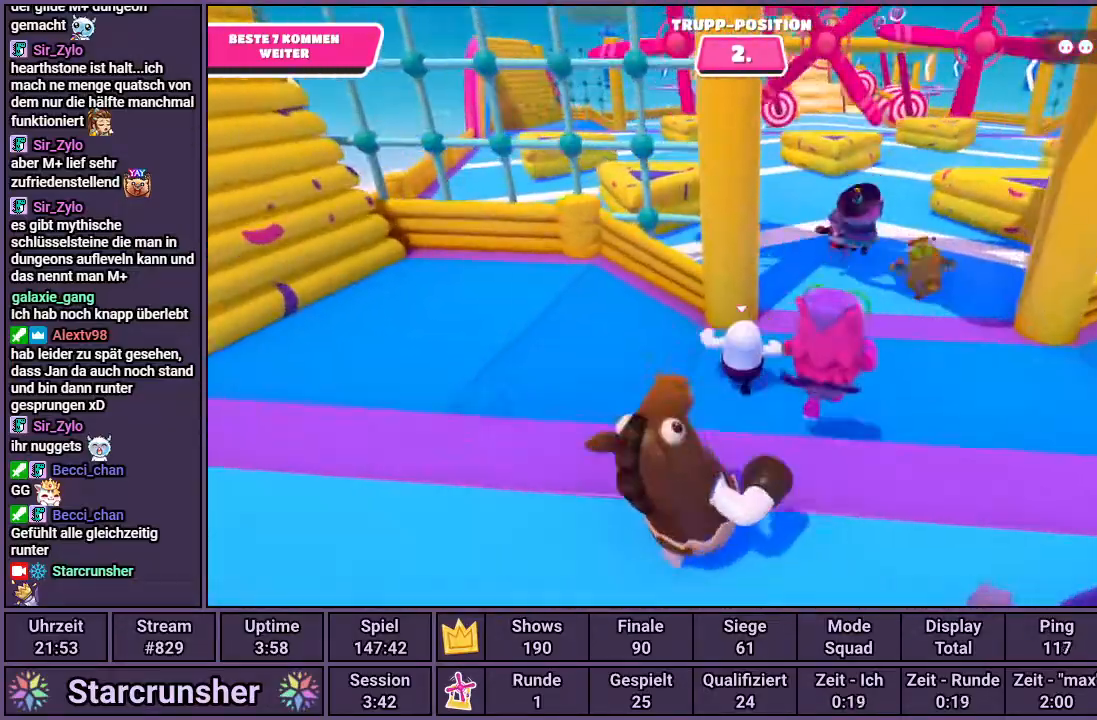
{"buttons": [], "left_stick": "up", "right_stick": "center", "events": []}
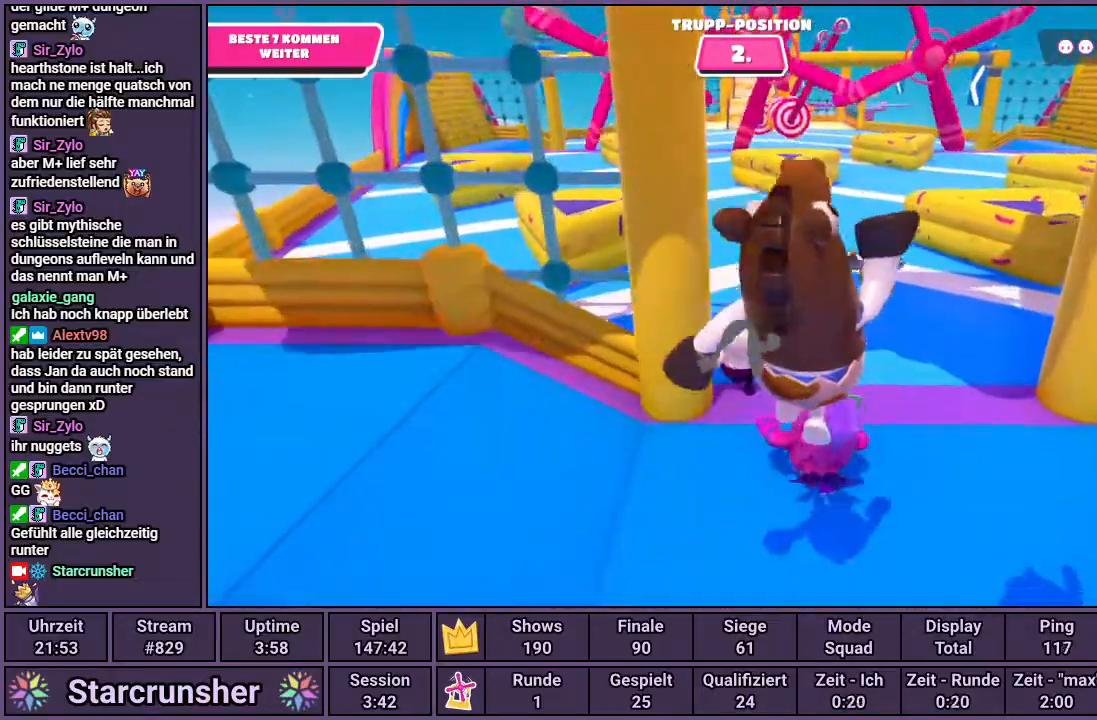
{"buttons": [], "left_stick": "up", "right_stick": "center", "events": []}
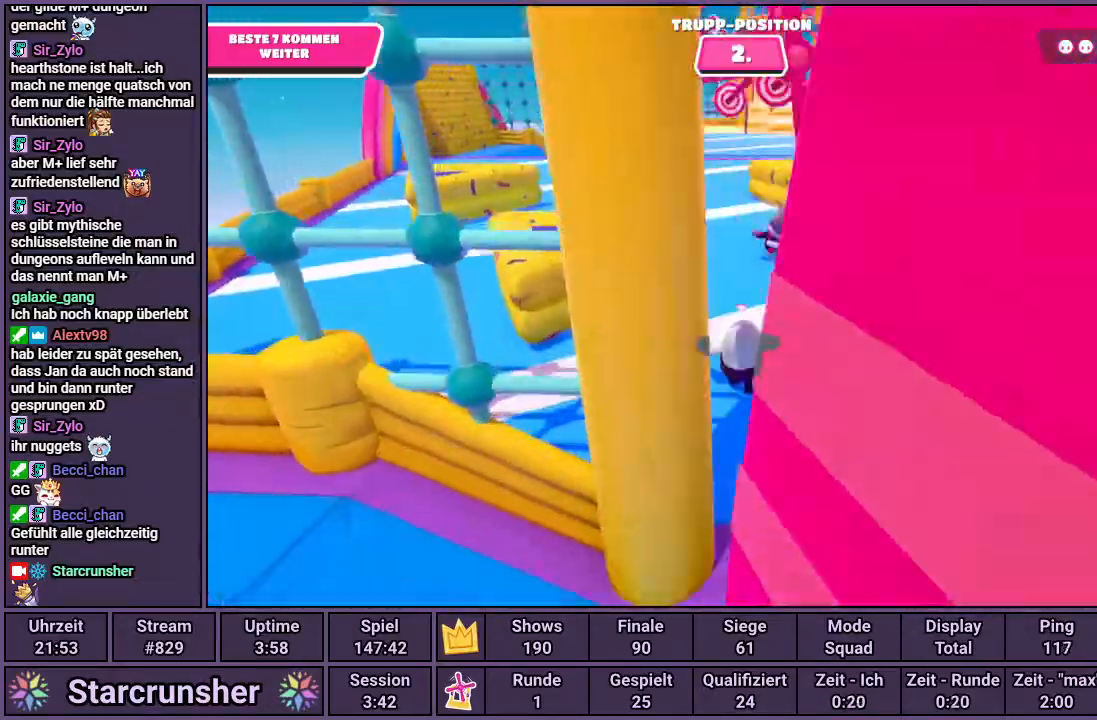
{"buttons": [], "left_stick": "up", "right_stick": "center", "events": []}
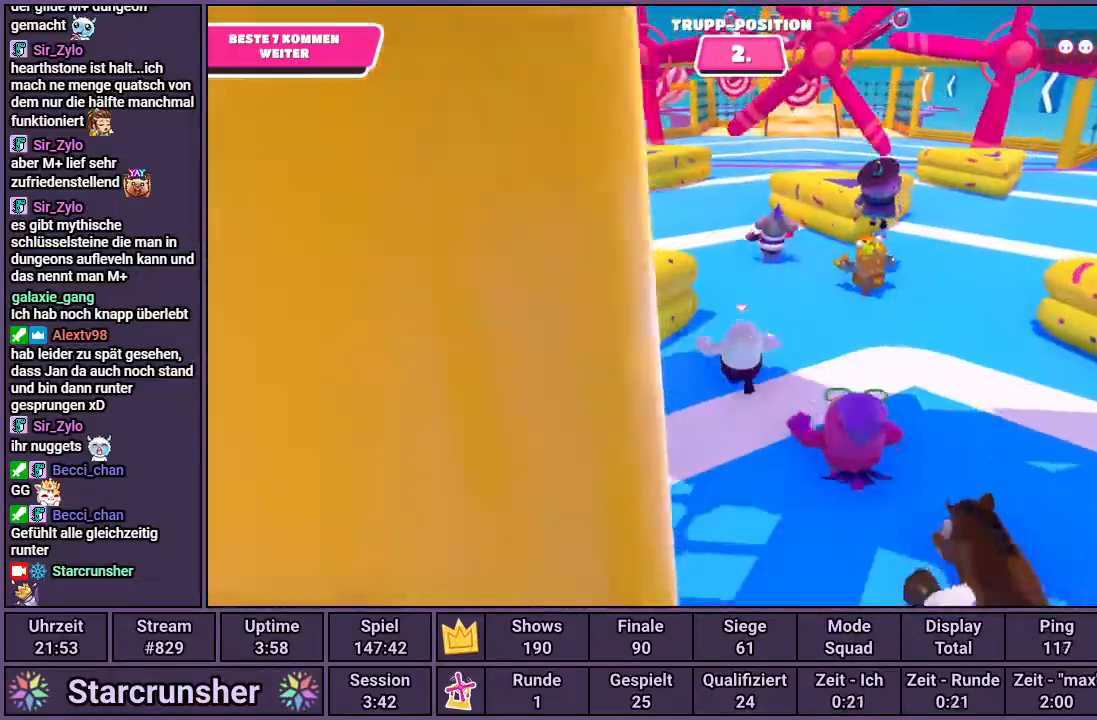
{"buttons": [], "left_stick": "up", "right_stick": "center", "events": []}
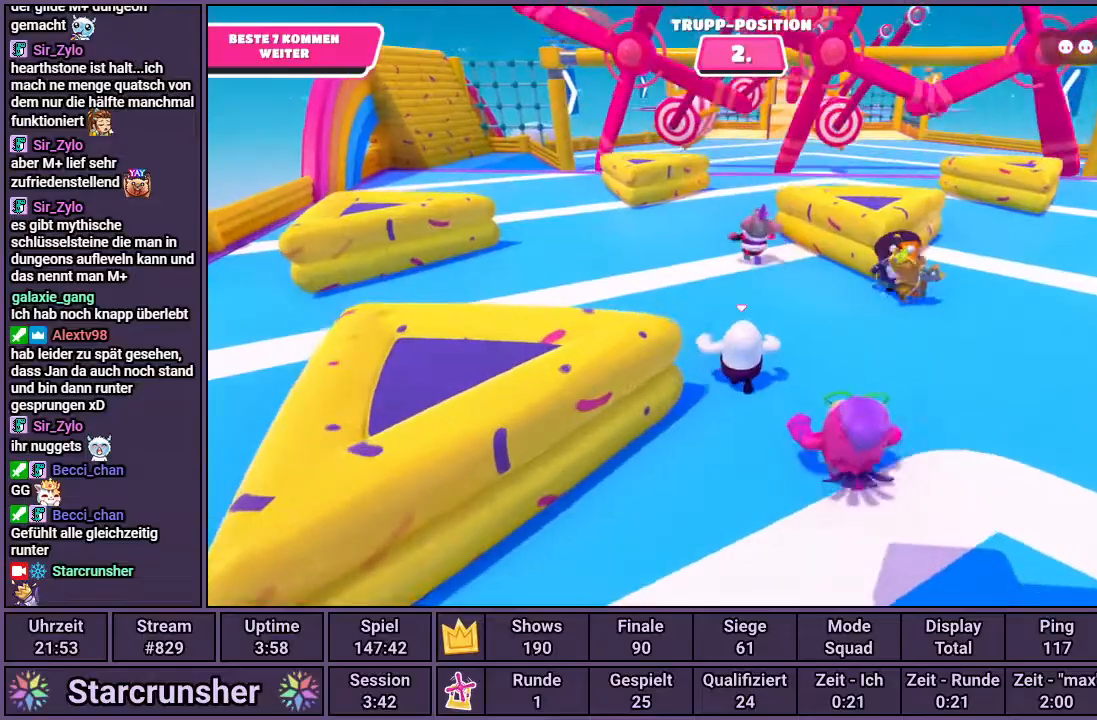
{"buttons": [], "left_stick": "up", "right_stick": "center", "events": []}
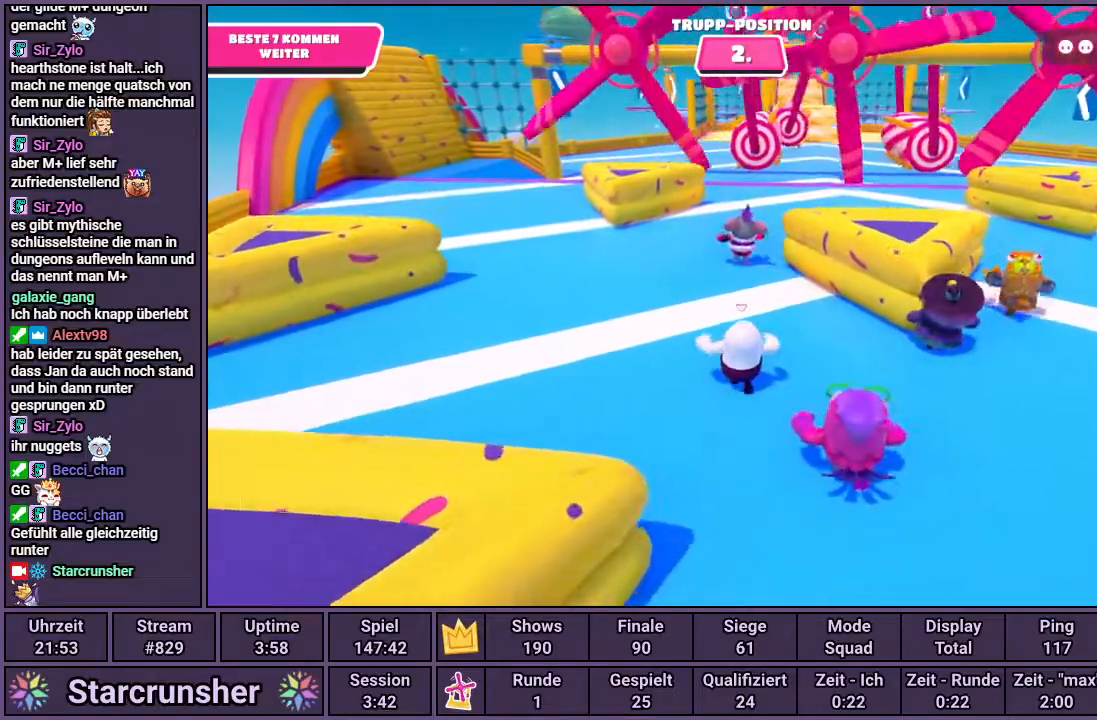
{"buttons": [], "left_stick": "up", "right_stick": "center", "events": []}
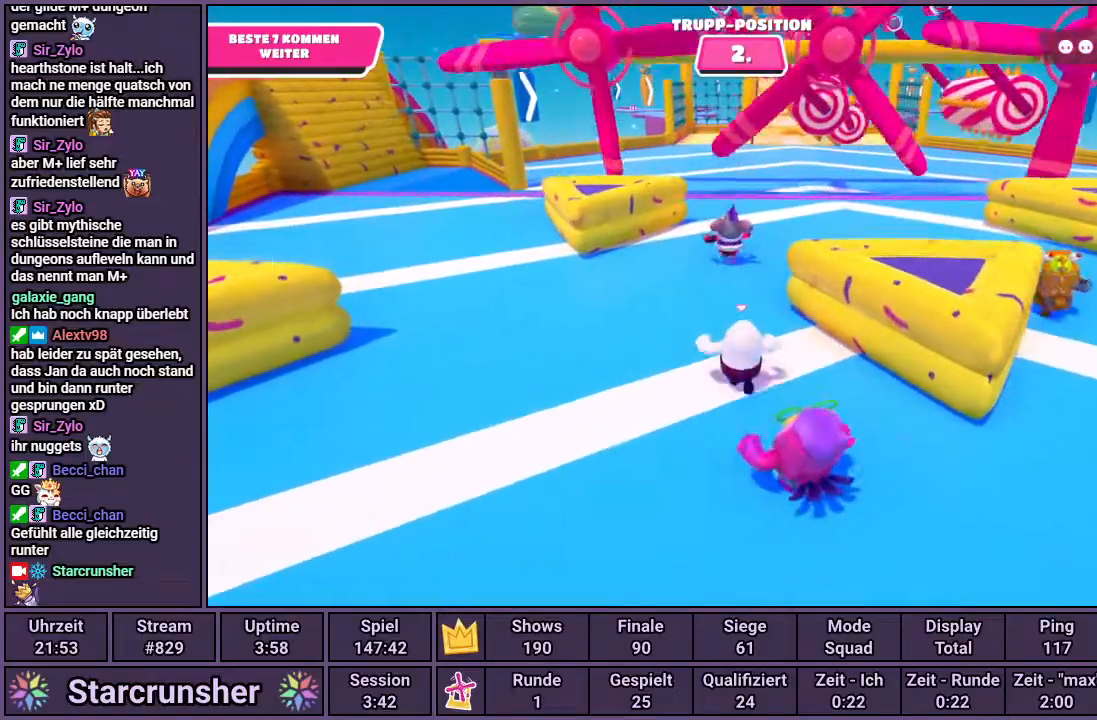
{"buttons": [], "left_stick": "up", "right_stick": "center", "events": []}
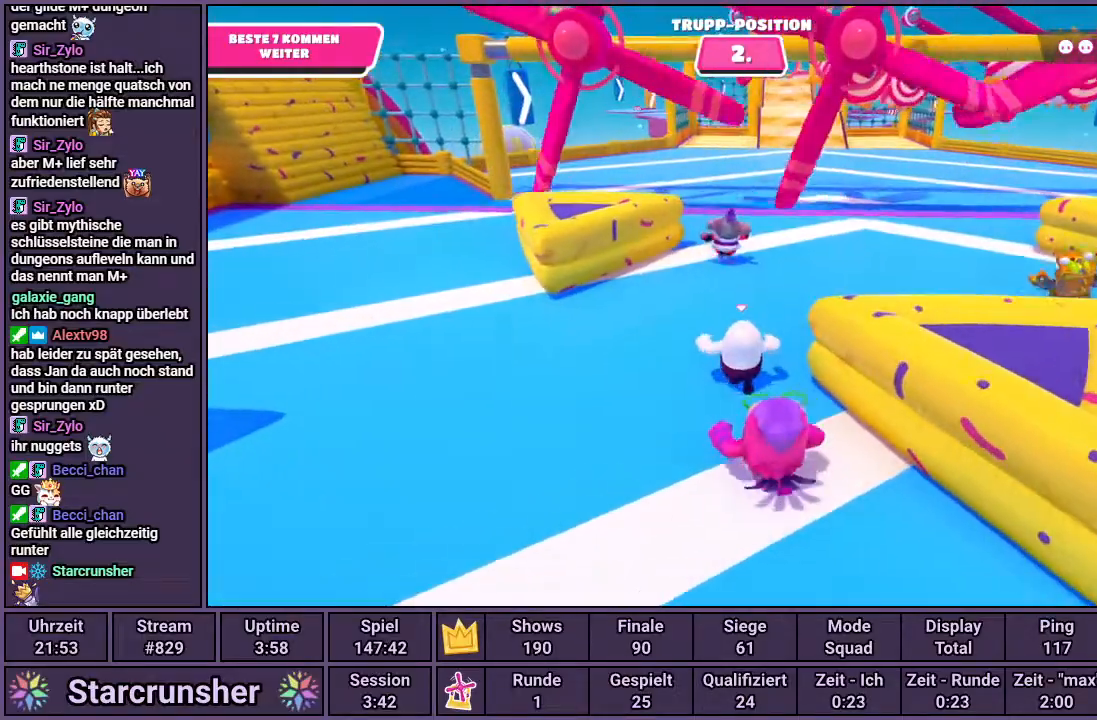
{"buttons": [], "left_stick": "up", "right_stick": "center", "events": []}